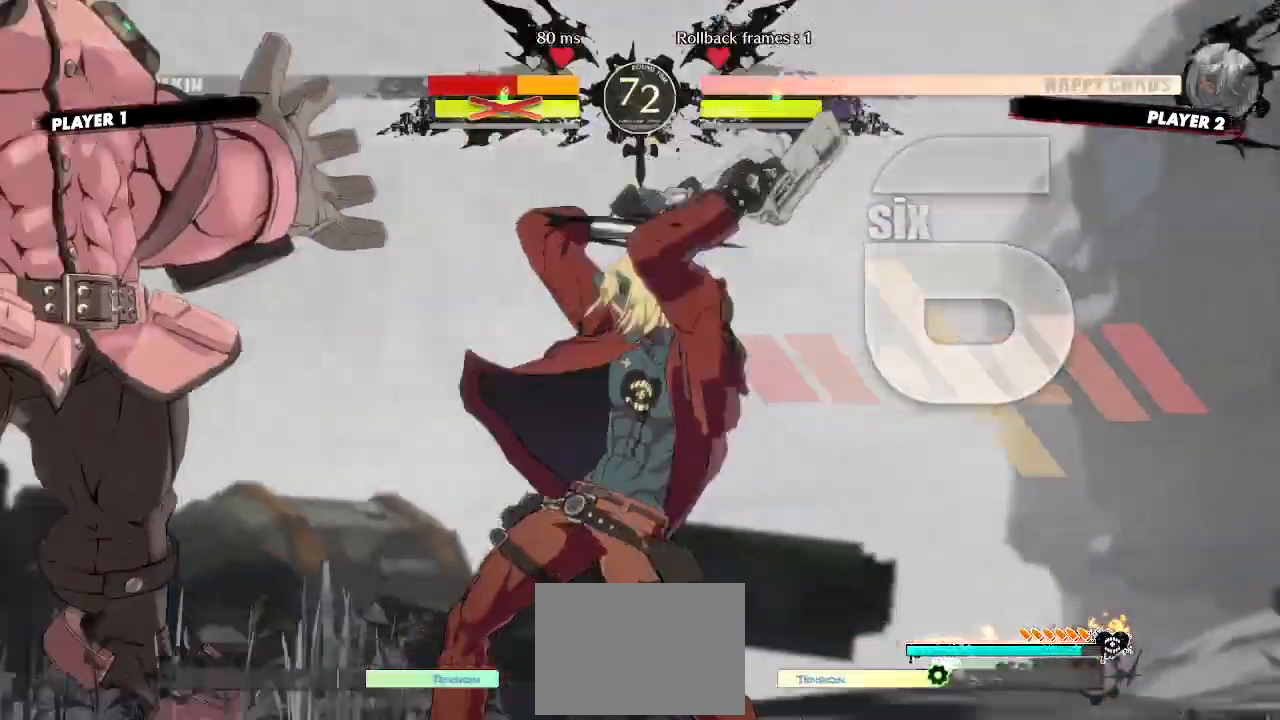
Gameplay with a controller (arcade stick); each line is a JSON object with the inputs held at the frame after it (dt_ms = milliseconds from this image to that frame). "events" lists button and stick changes between this image and that frame as [ms after this image, input, new state], when the widget could be followed in between. Not read: HS L3 R3 S other_buttons.
{"dt_ms": 1000, "buttons": []}
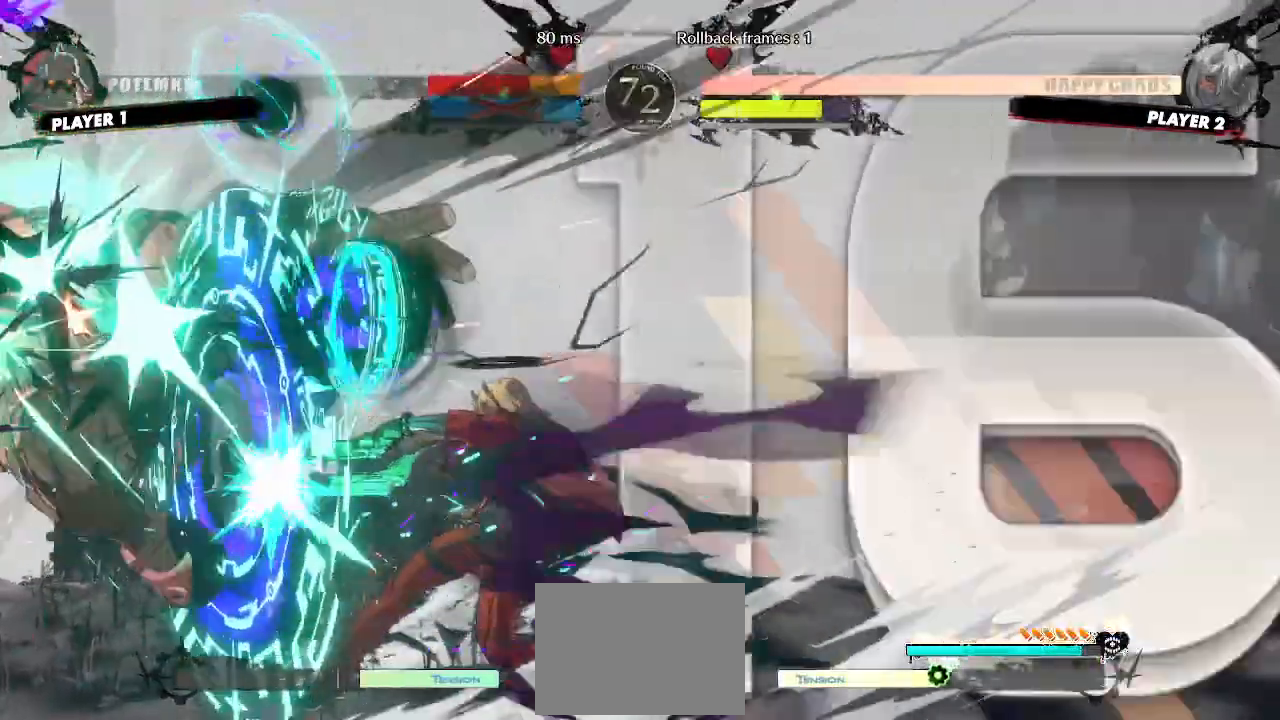
{"dt_ms": 500, "buttons": [], "events": []}
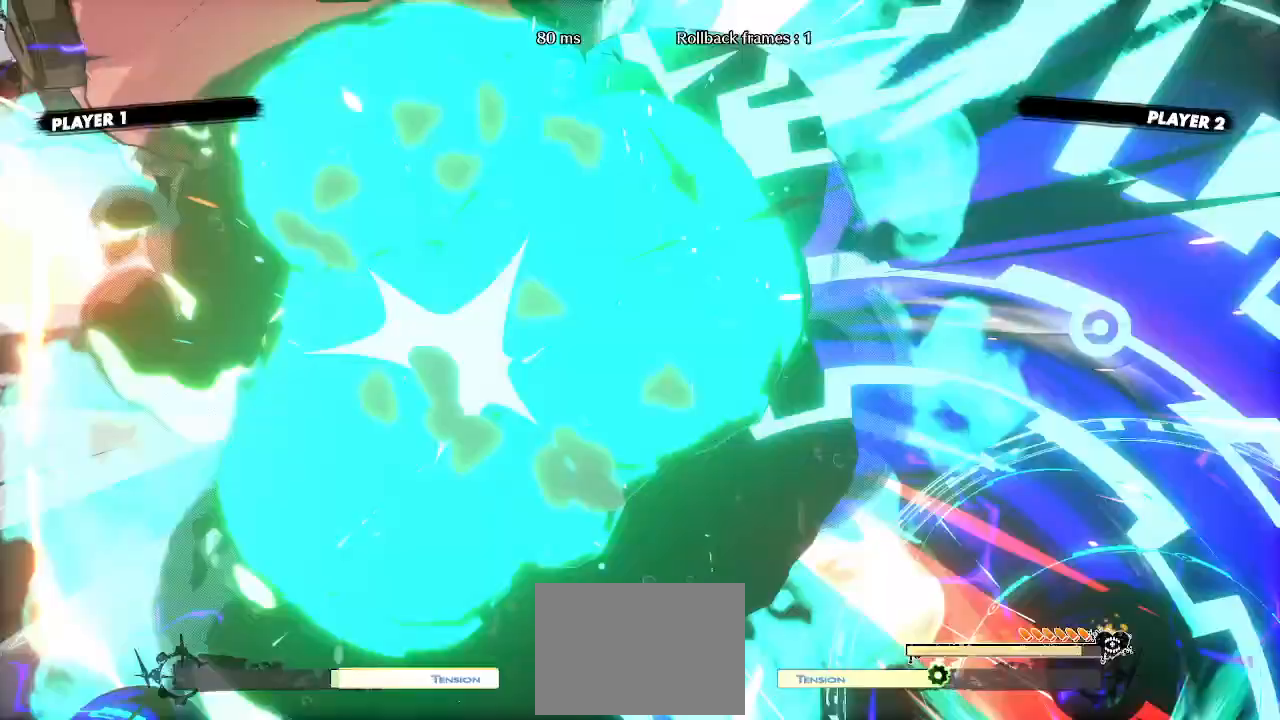
{"dt_ms": 500, "buttons": [], "events": []}
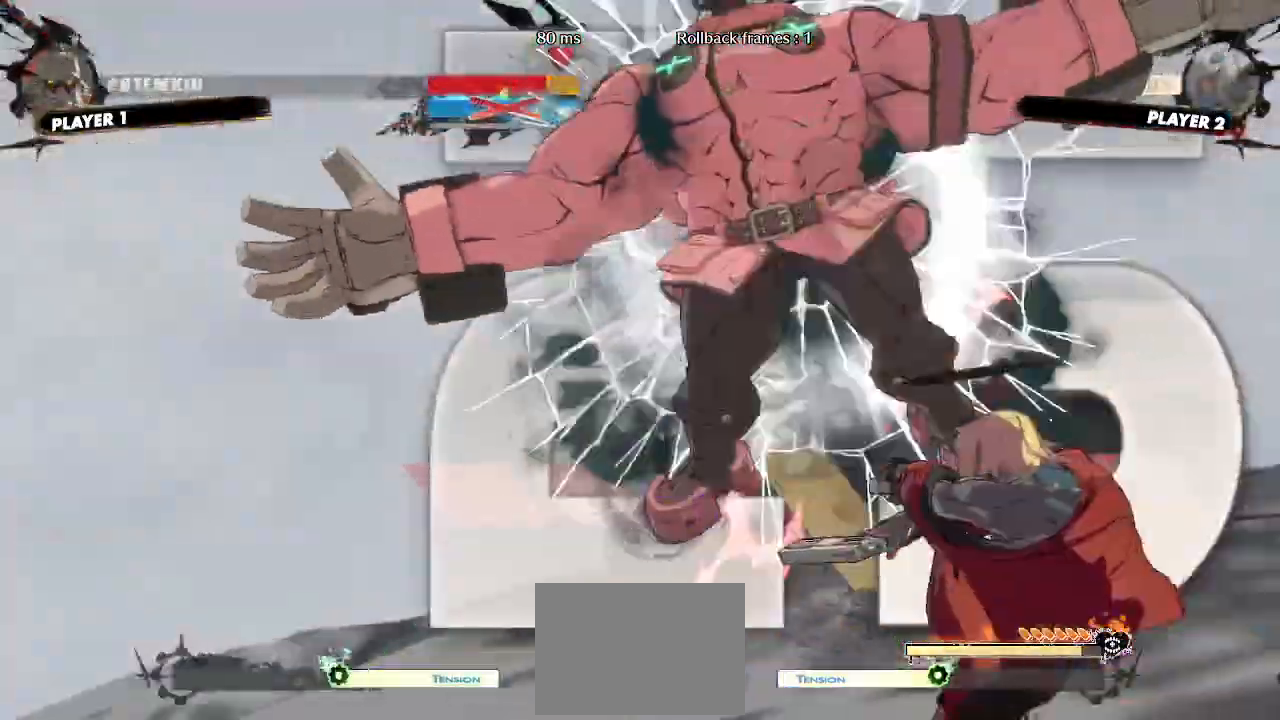
{"dt_ms": 500, "buttons": [], "events": []}
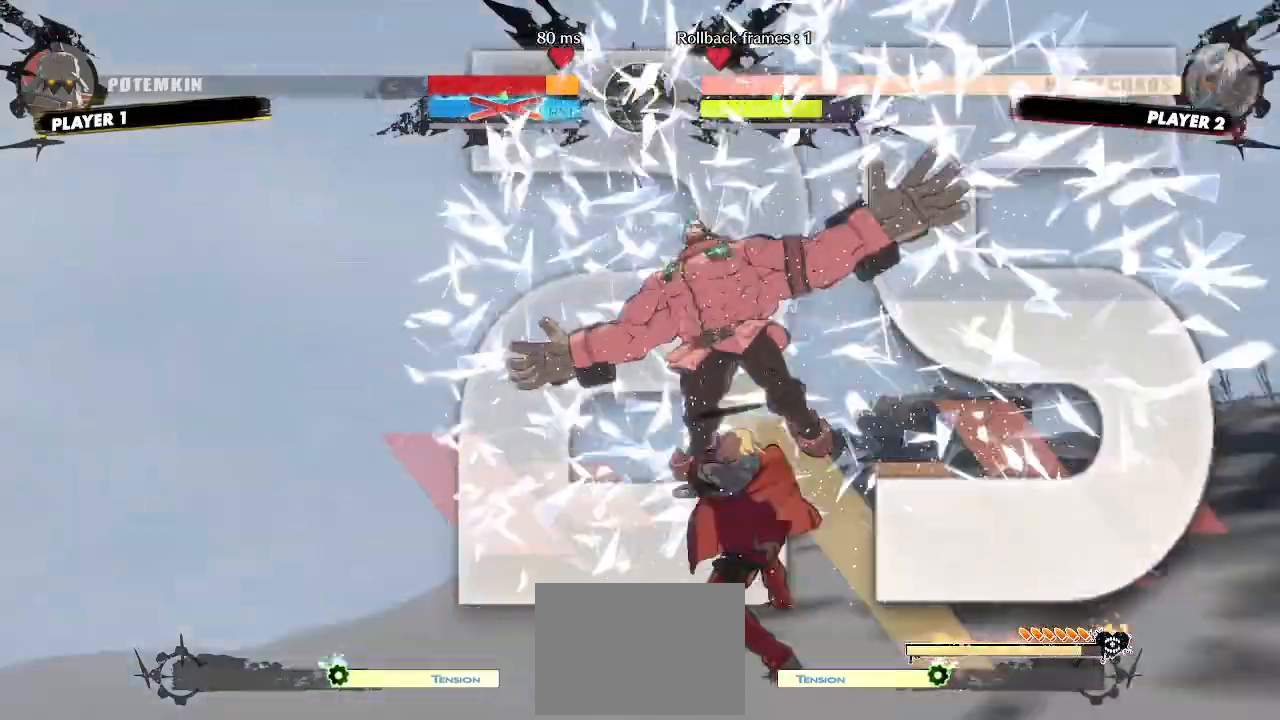
{"dt_ms": 500, "buttons": [], "events": []}
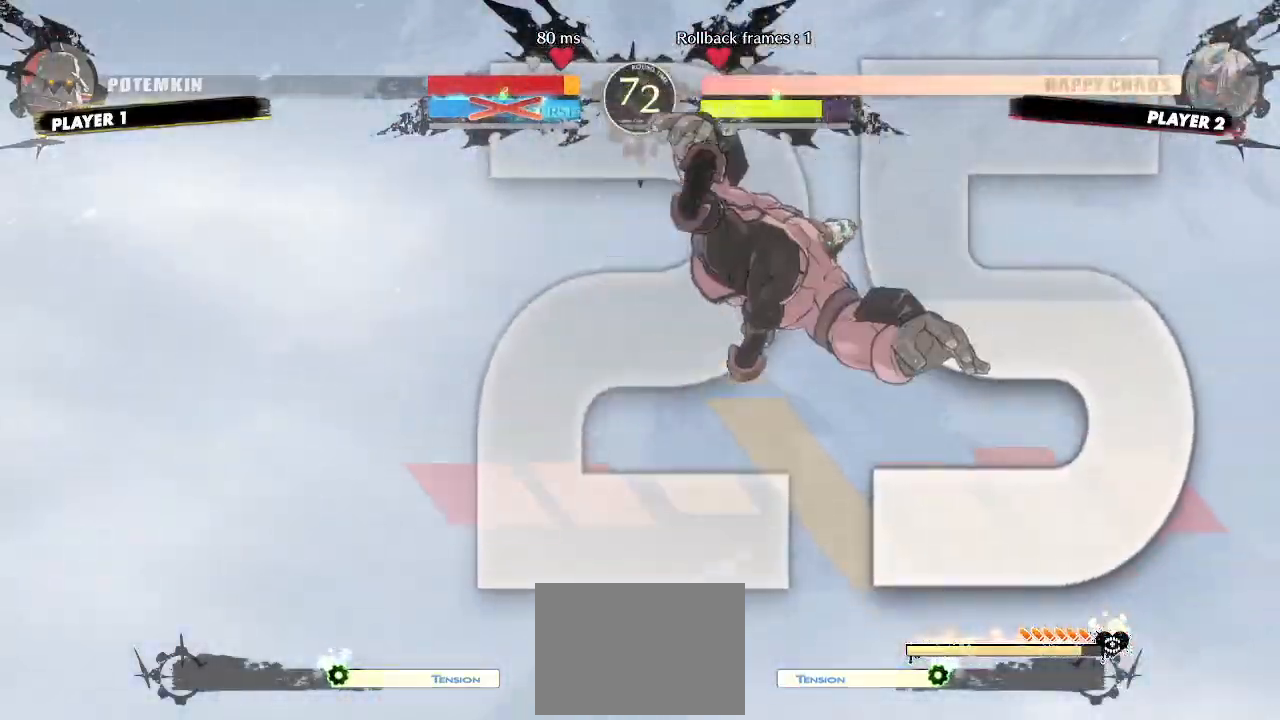
{"dt_ms": 500, "buttons": [], "events": []}
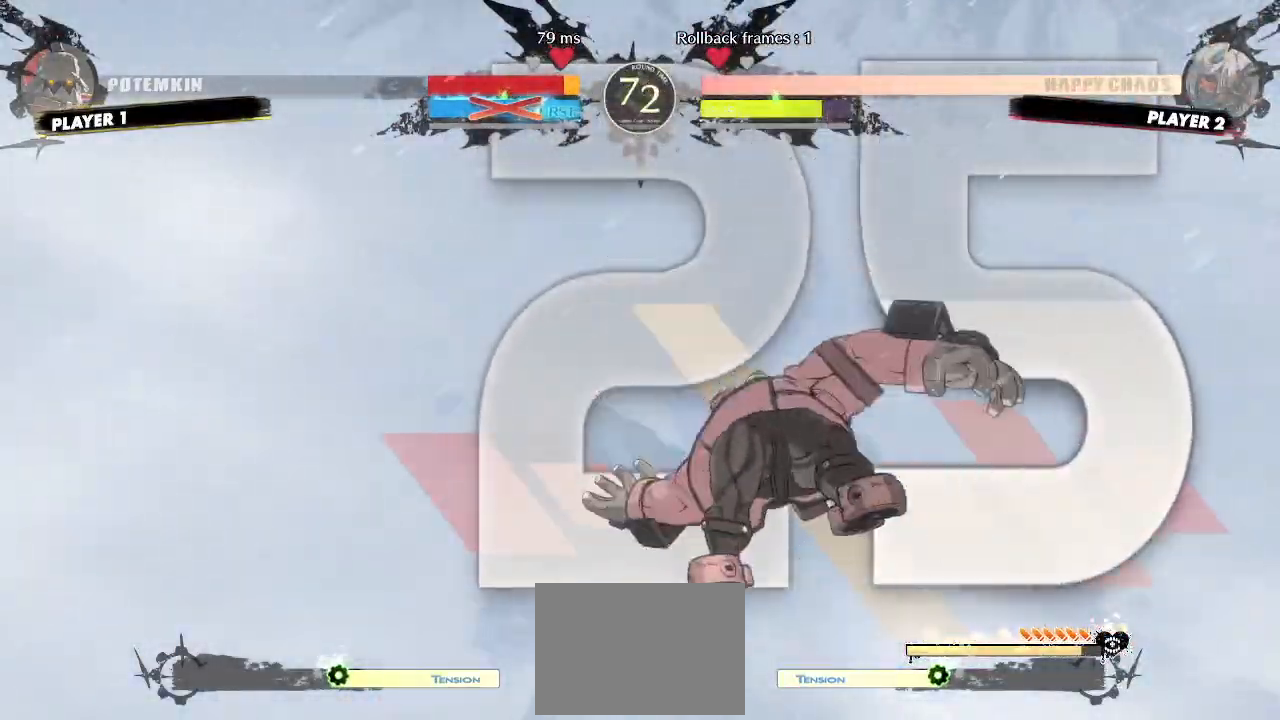
{"dt_ms": 500, "buttons": [], "events": []}
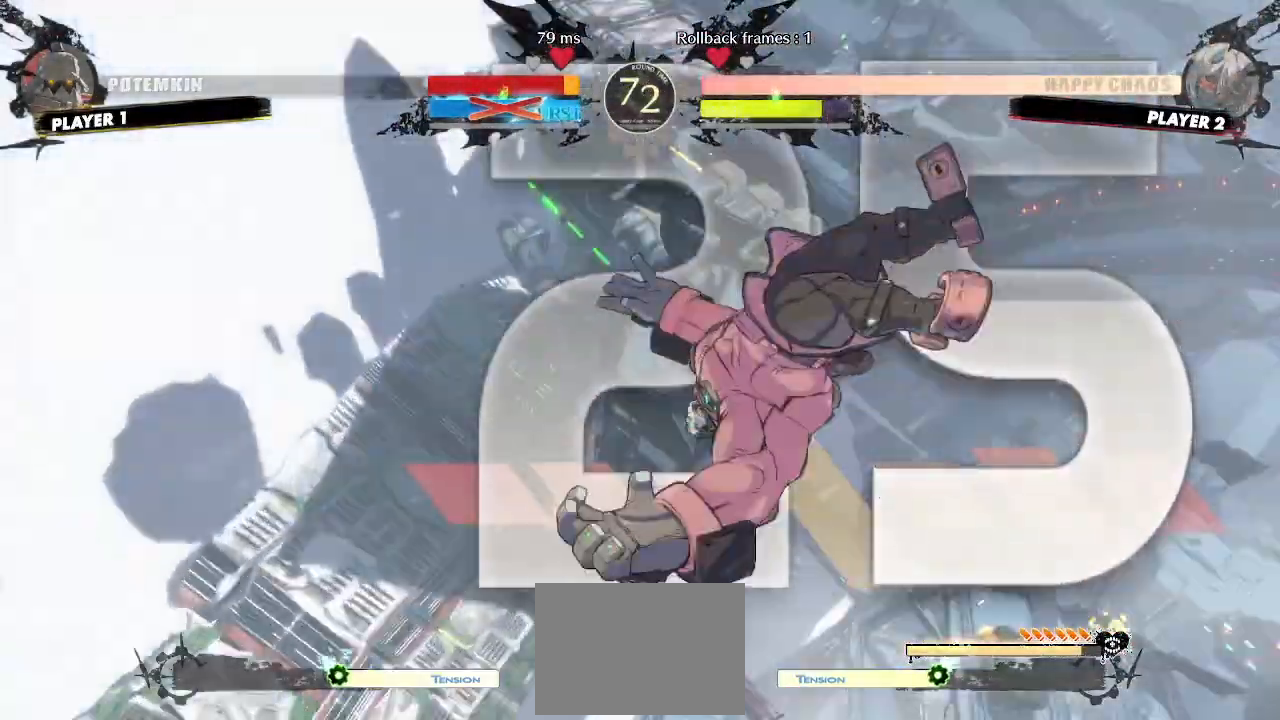
{"dt_ms": 500, "buttons": [], "events": []}
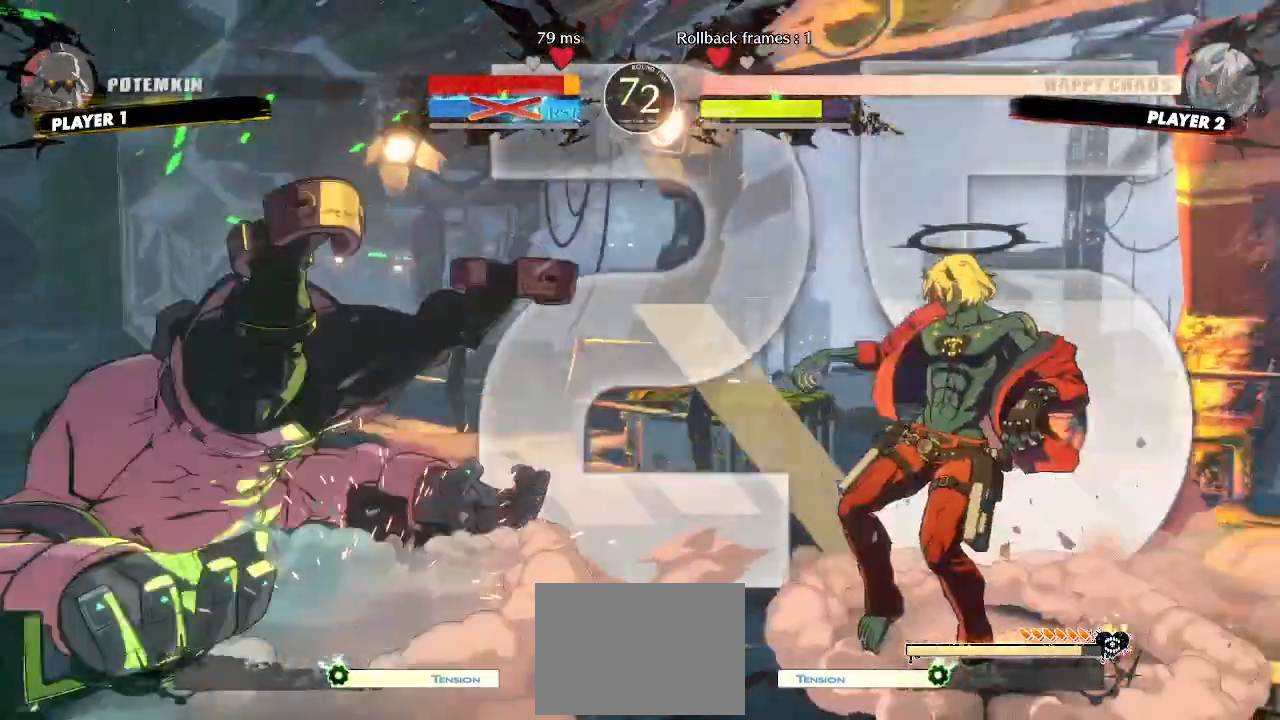
{"dt_ms": 500, "buttons": ["DPAD_RIGHT"], "events": [[383, "DPAD_DOWN", "down"], [467, "DPAD_RIGHT", "down"], [500, "DPAD_DOWN", "up"]]}
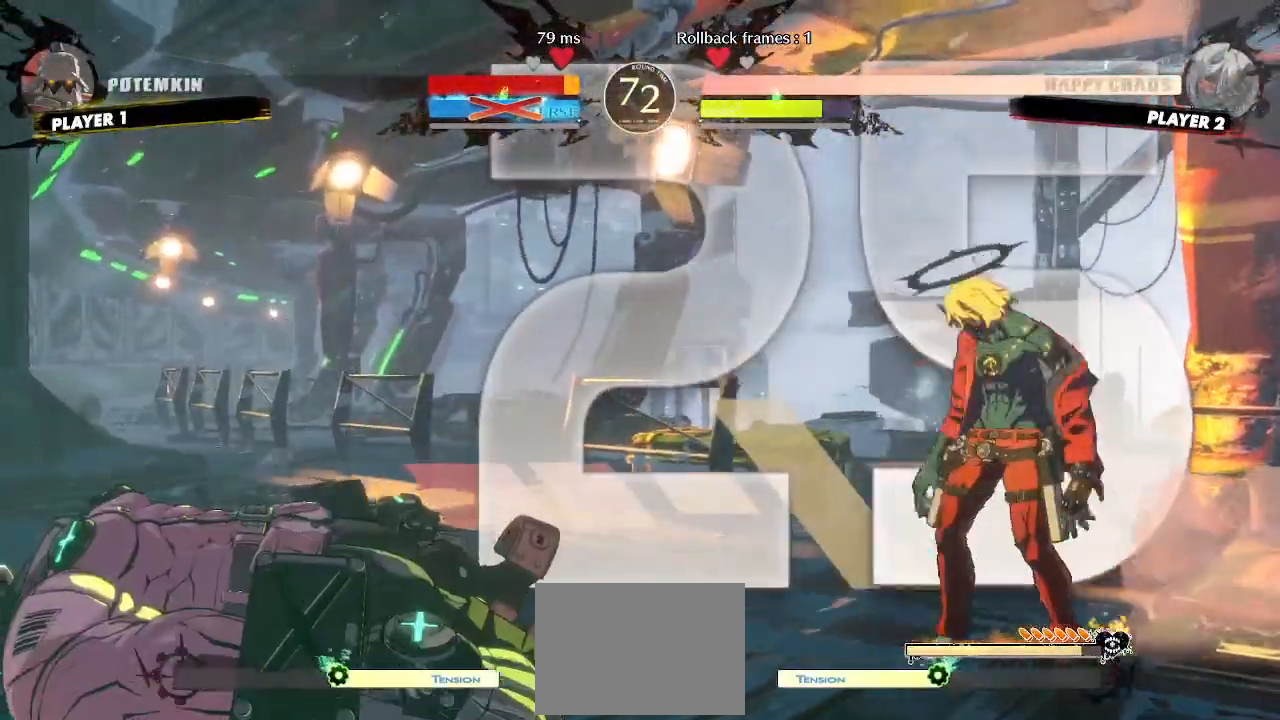
{"dt_ms": 500, "buttons": ["DPAD_DOWN"], "events": [[50, "DPAD_DOWN", "down"], [67, "DPAD_RIGHT", "up"]]}
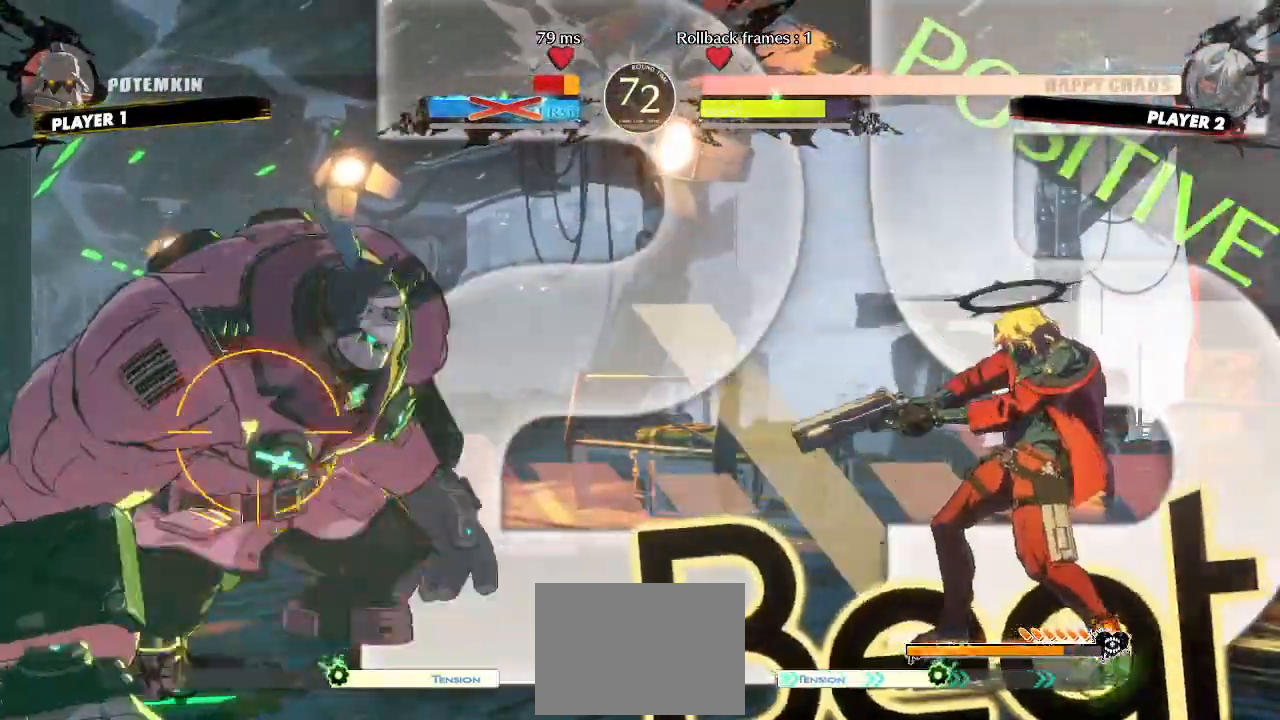
{"dt_ms": 1000, "buttons": []}
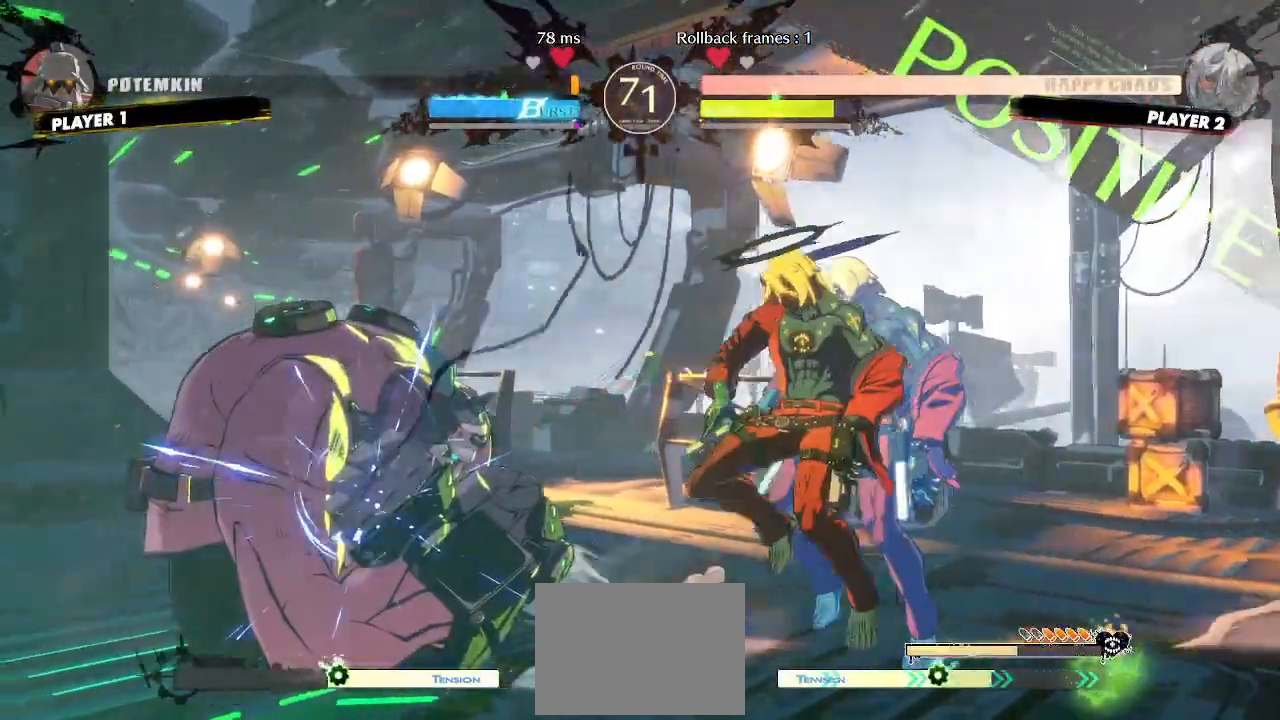
{"dt_ms": 500, "buttons": ["DPAD_DOWN", "DPAD_RIGHT"], "events": [[233, "DPAD_RIGHT", "down"], [267, "DPAD_DOWN", "down"]]}
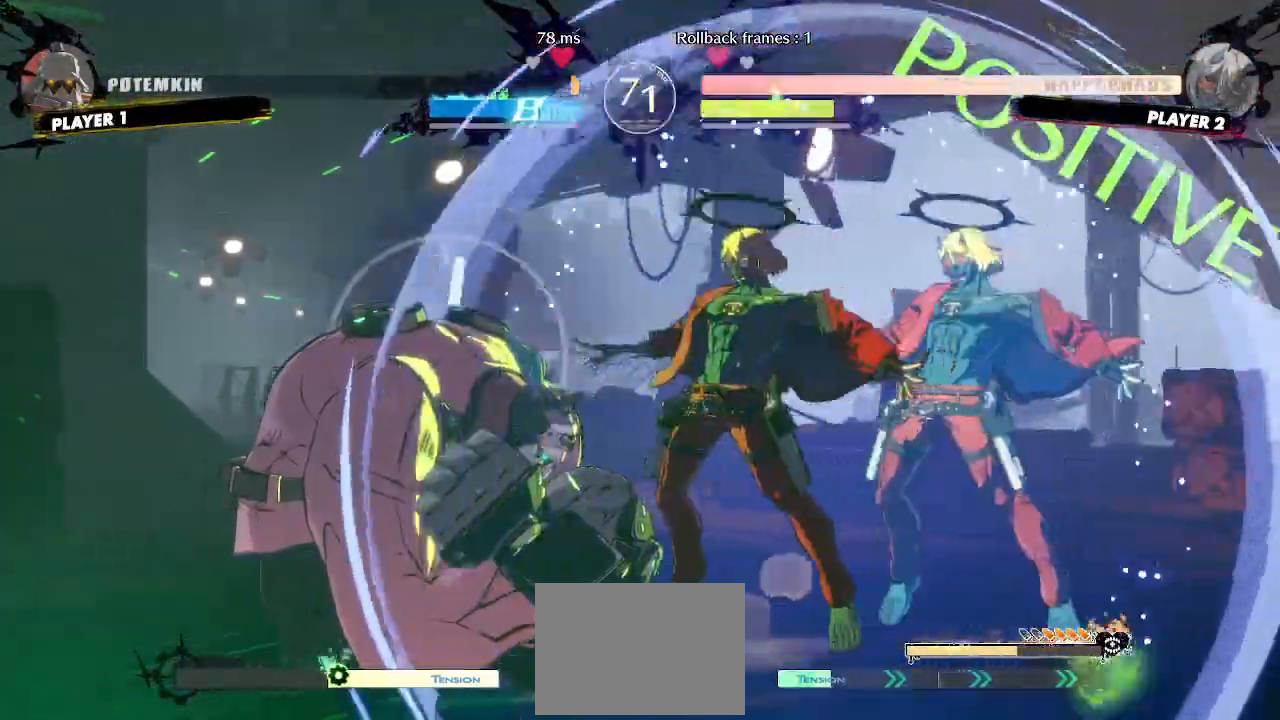
{"dt_ms": 500, "buttons": ["DPAD_DOWN", "DPAD_RIGHT"], "events": []}
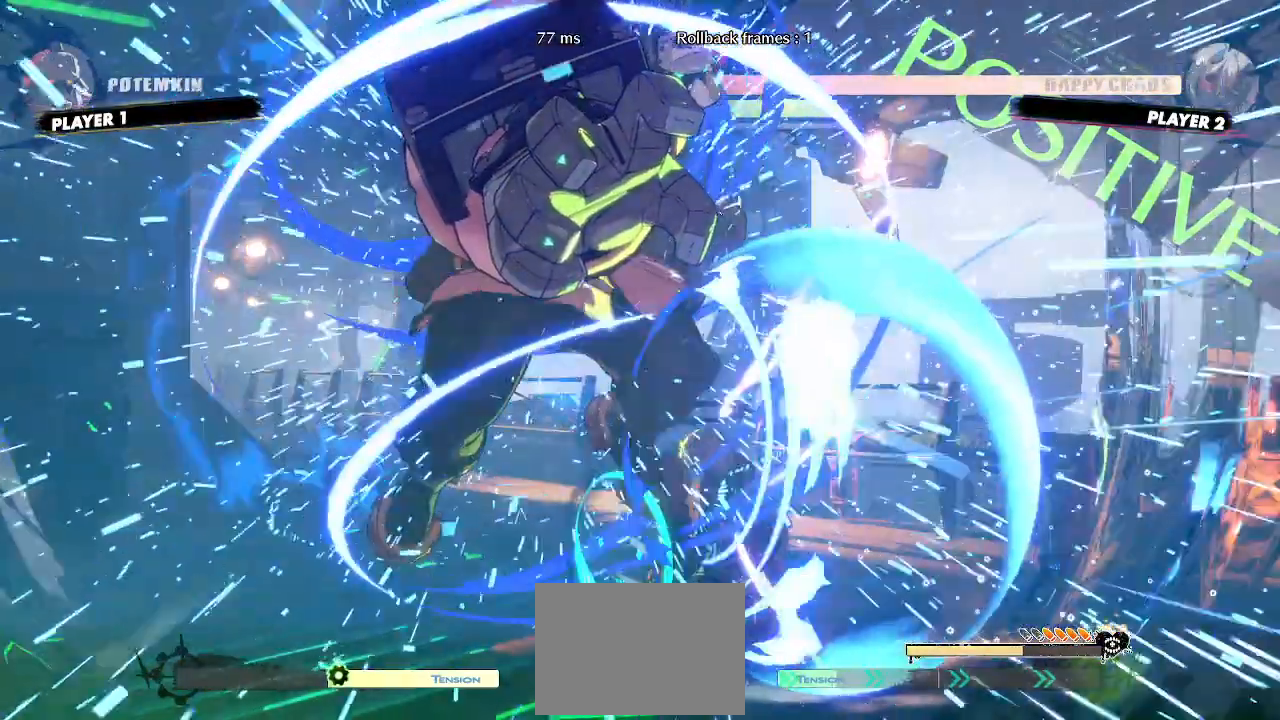
{"dt_ms": 500, "buttons": ["DPAD_LEFT"]}